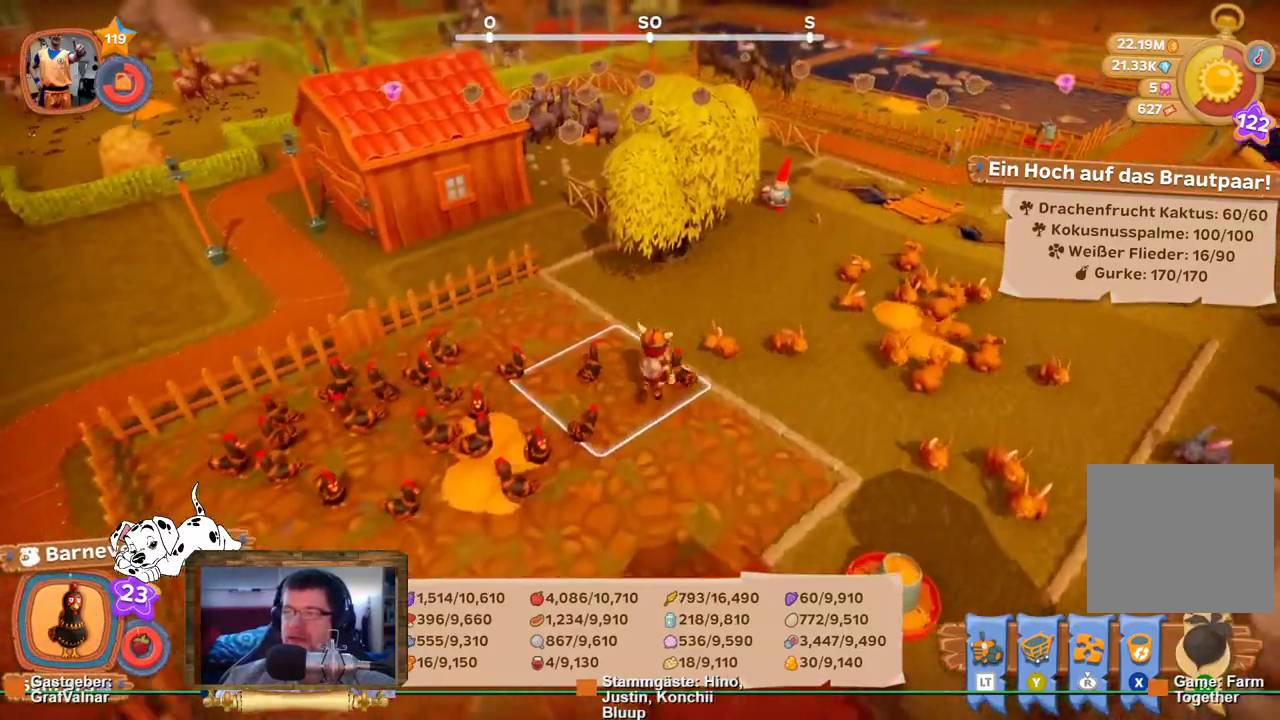
Gameplay with a controller (Xbox layout); each line is a JSON object with the inputs held at the frame after it. "events" lists button and stick changes between this image and that frame as [ms after this image, input, new state], when the widget could be followed in between. Not read: L3 R3.
{"buttons": ["R2"], "left_stick": "up-right", "right_stick": "left", "events": [[500, "right_stick", "left"]]}
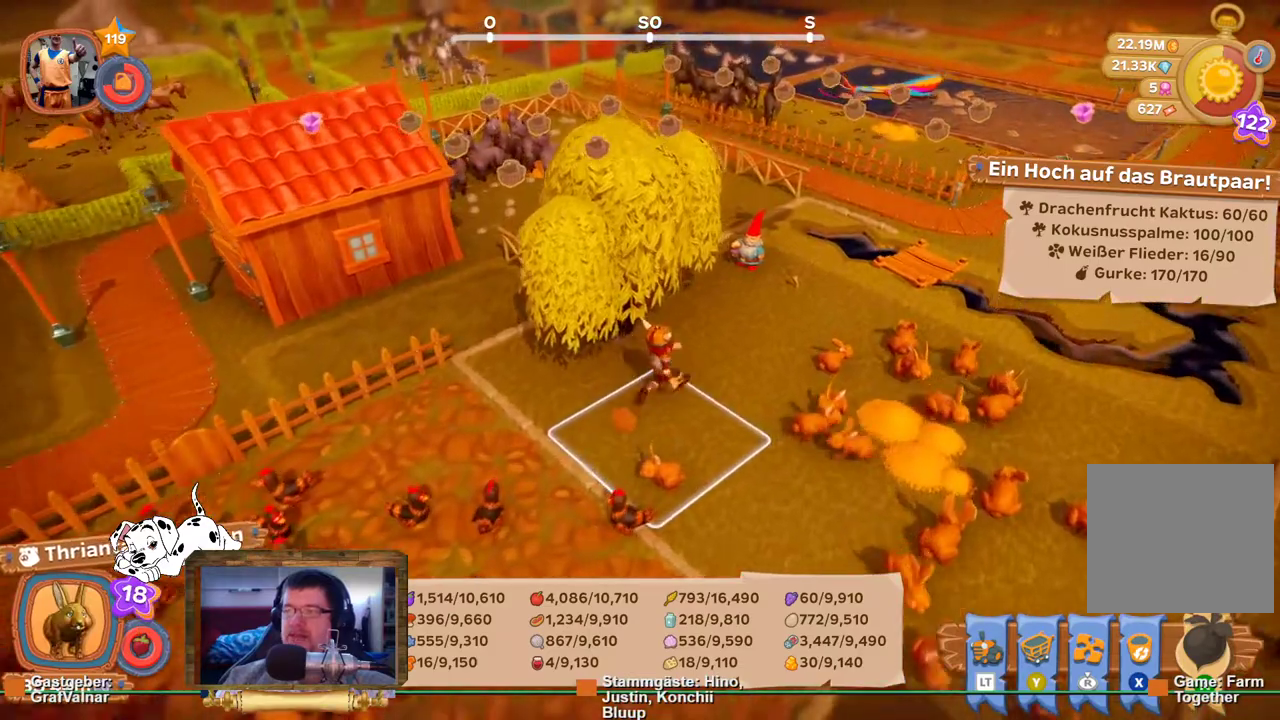
{"buttons": ["R2"], "left_stick": "up", "right_stick": "center", "events": [[283, "right_stick", "center"], [317, "left_stick", "up"]]}
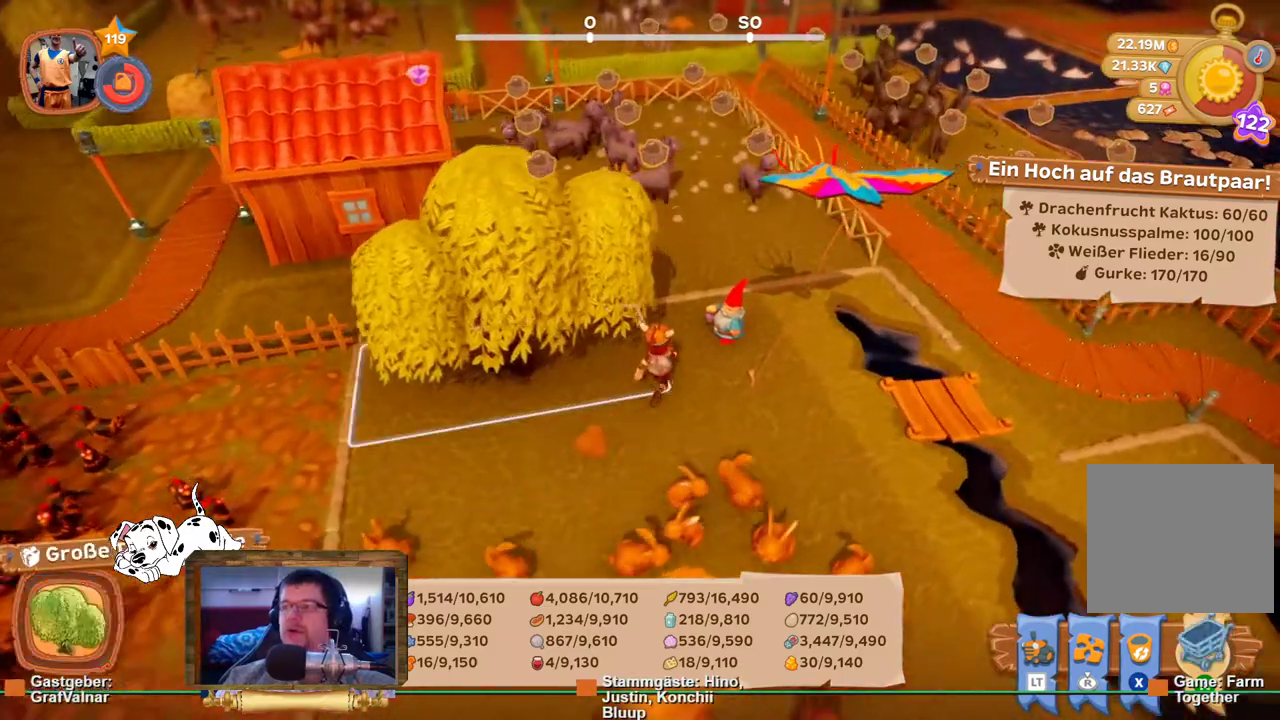
{"buttons": ["R2"], "left_stick": "up", "right_stick": "center", "events": [[150, "right_stick", "left"], [300, "right_stick", "center"]]}
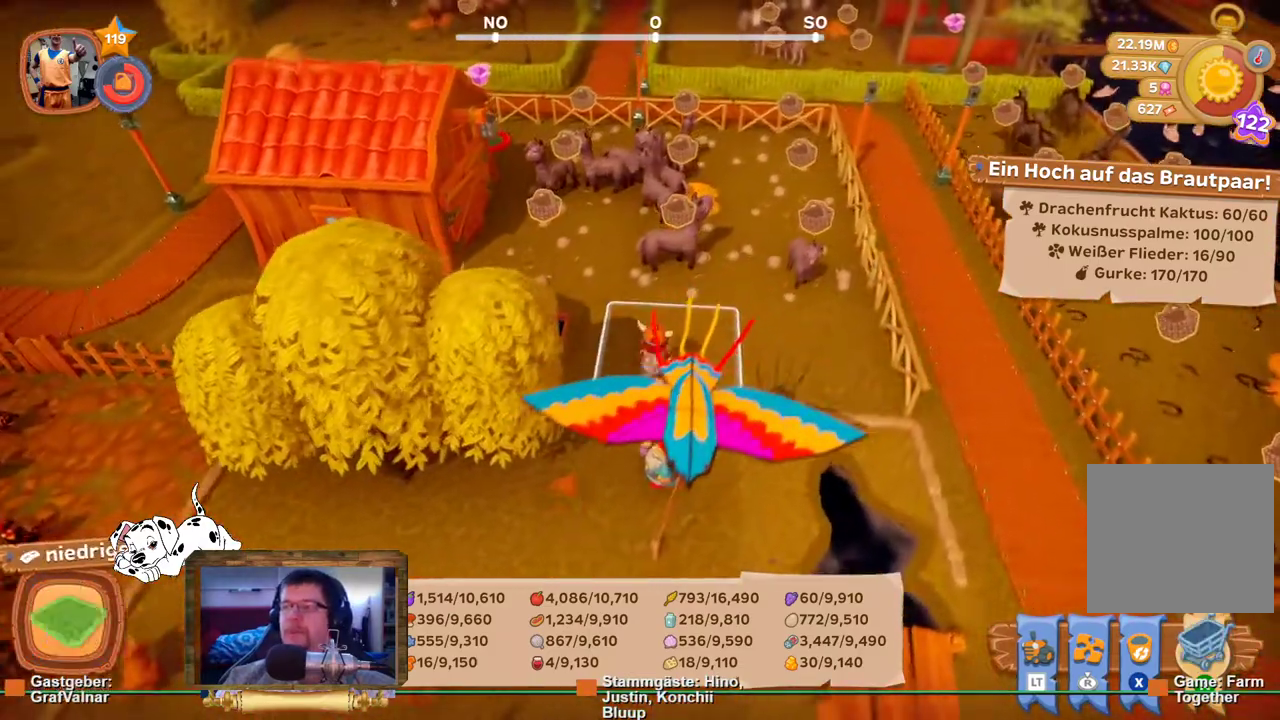
{"buttons": ["R2"], "left_stick": "up", "right_stick": "center", "events": [[133, "right_stick", "left"], [433, "right_stick", "center"]]}
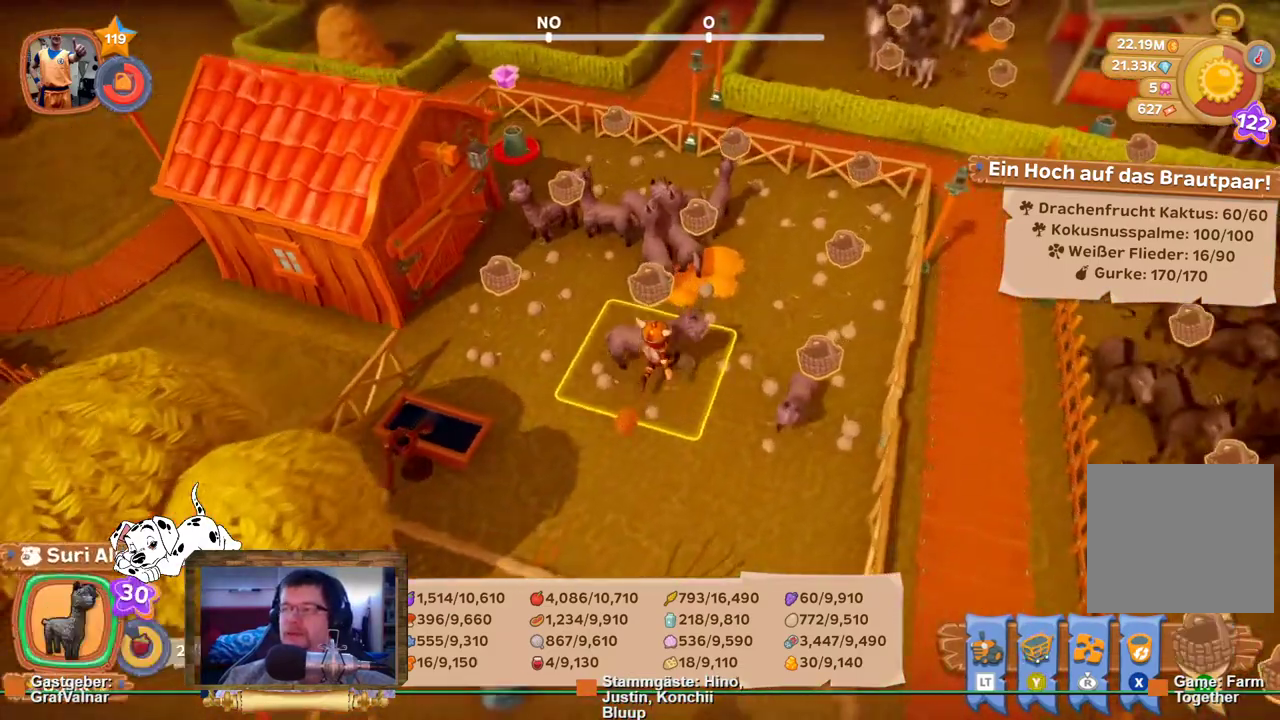
{"buttons": [], "left_stick": "center", "right_stick": "center", "events": [[100, "L2", "down"], [150, "R2", "up"], [300, "L2", "up"], [333, "left_stick", "up-right"], [483, "left_stick", "center"]]}
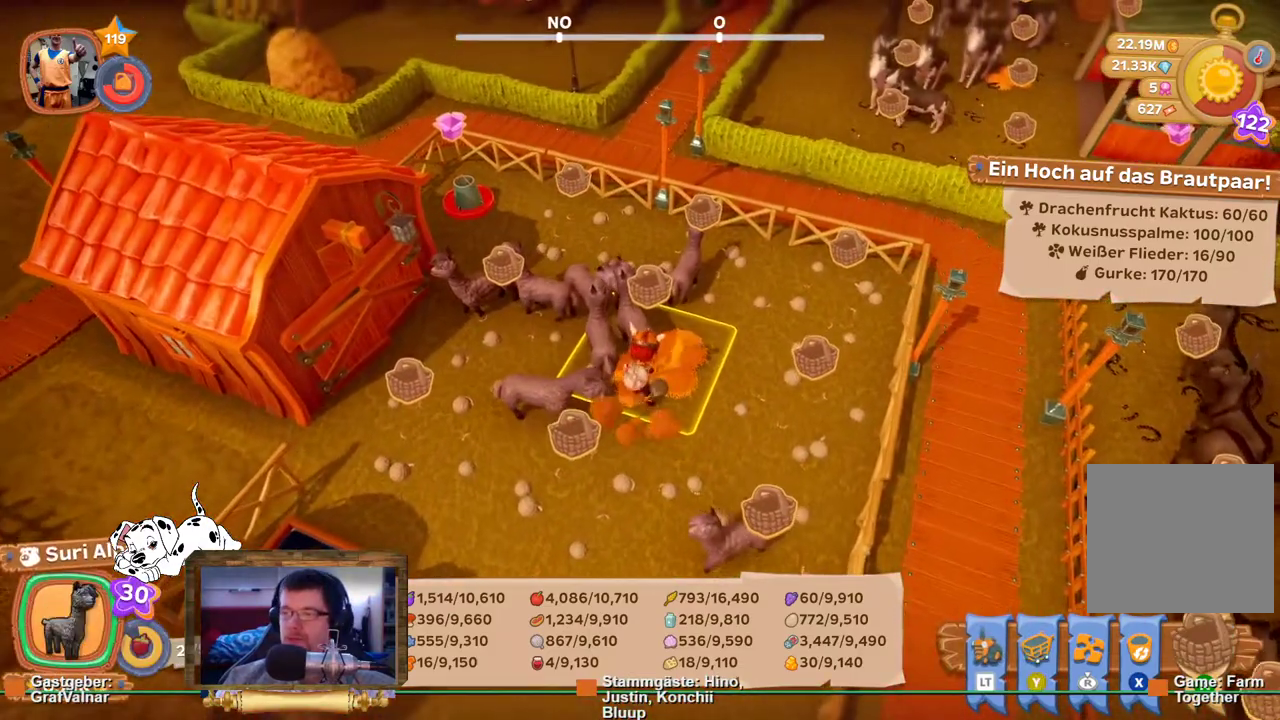
{"buttons": [], "left_stick": "center", "right_stick": "center", "events": [[350, "A", "down"], [483, "A", "up"]]}
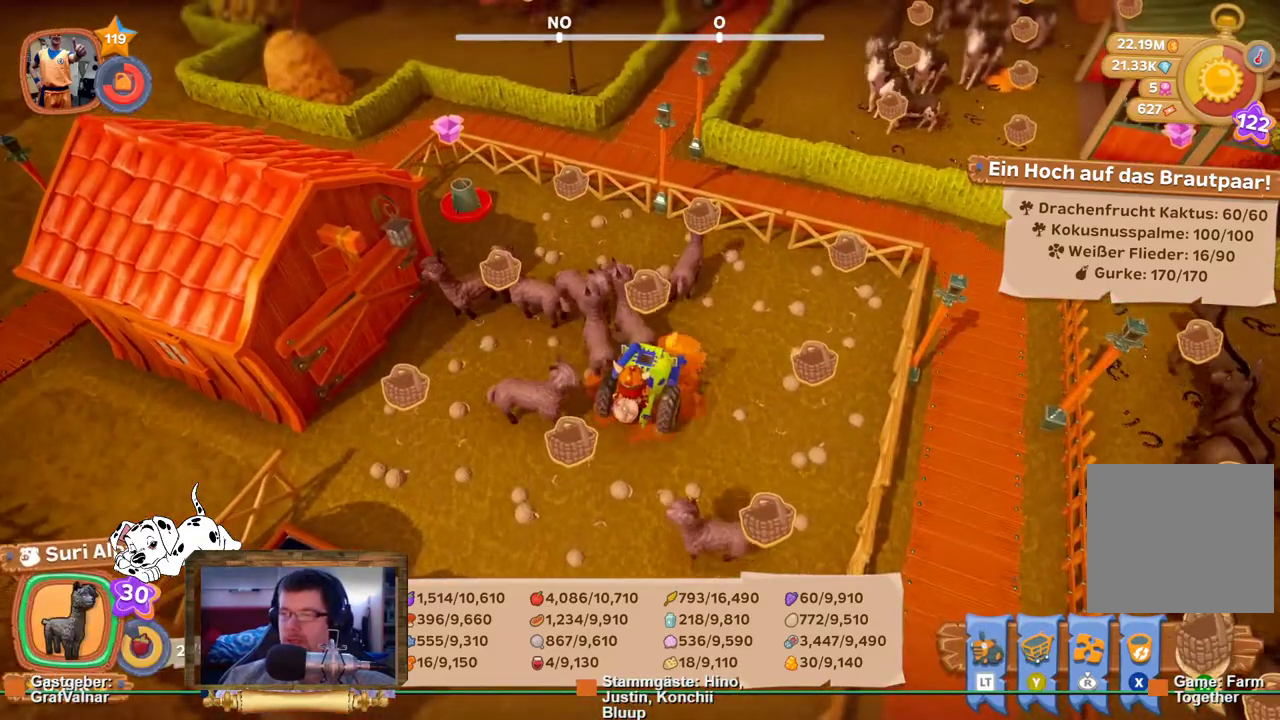
{"buttons": [], "left_stick": "center", "right_stick": "center", "events": []}
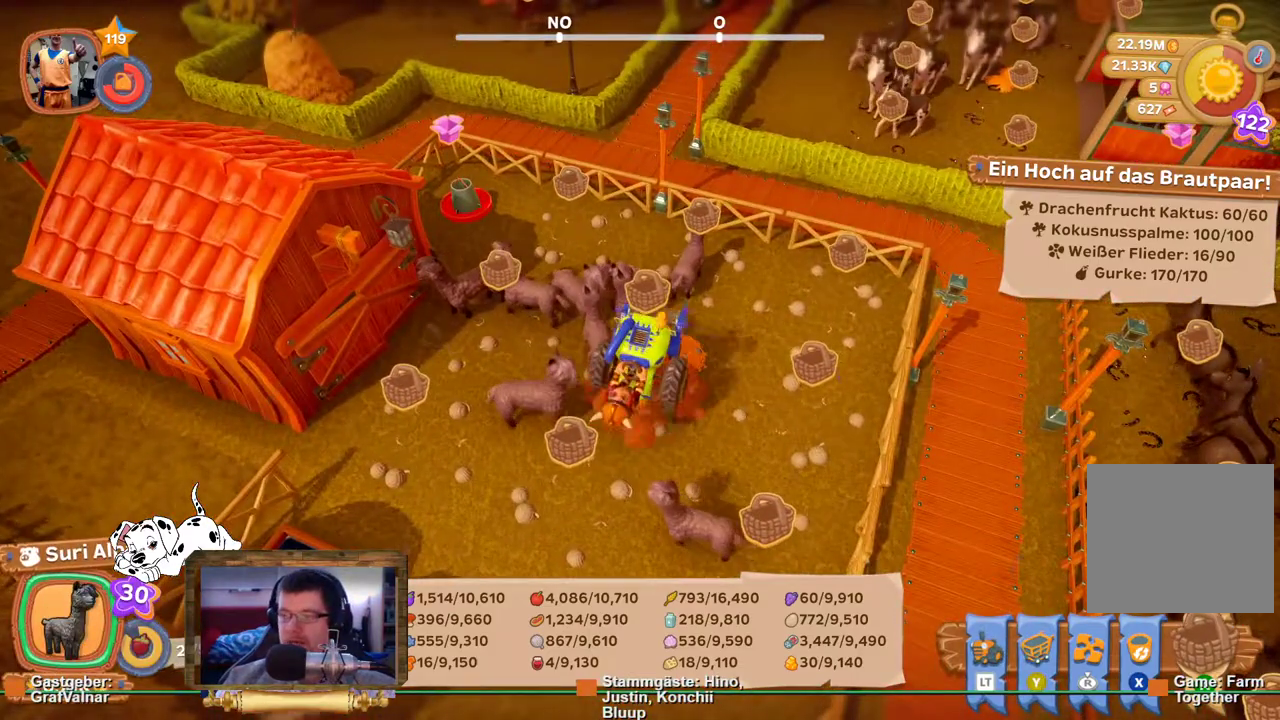
{"buttons": ["L2"], "left_stick": "center", "right_stick": "center", "events": [[483, "L2", "down"]]}
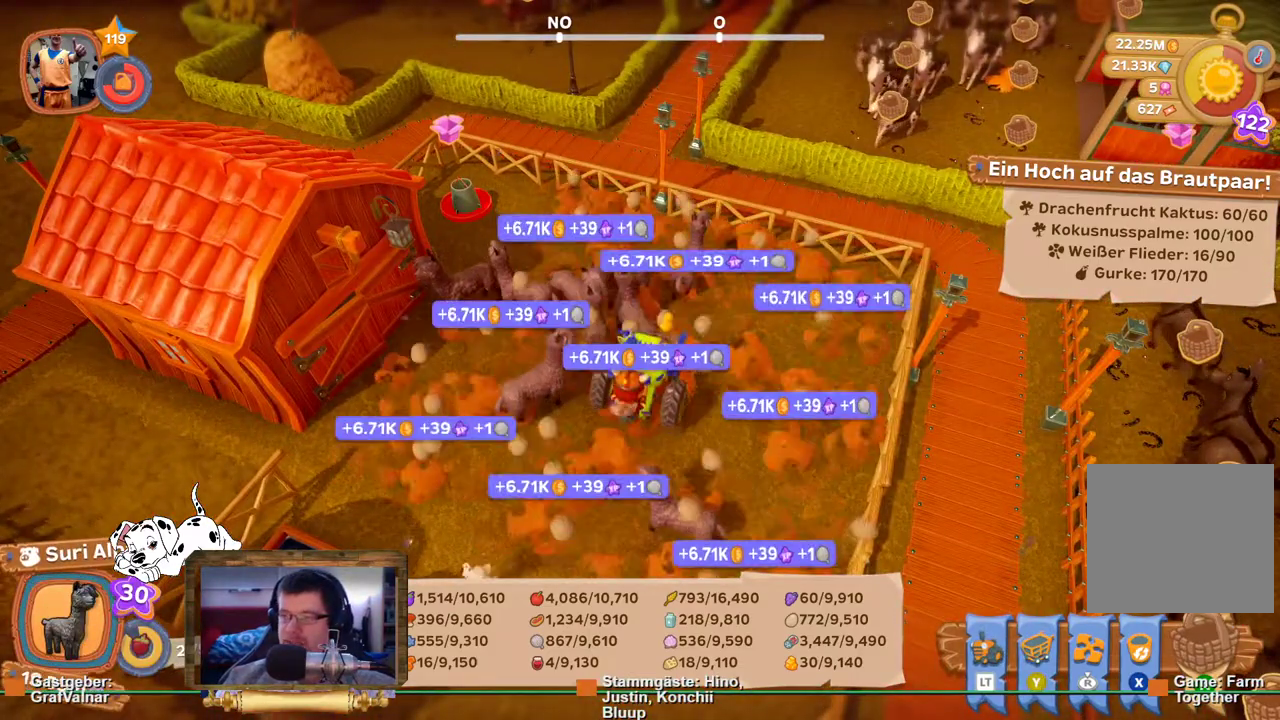
{"buttons": [], "left_stick": "center", "right_stick": "center", "events": [[433, "L2", "up"]]}
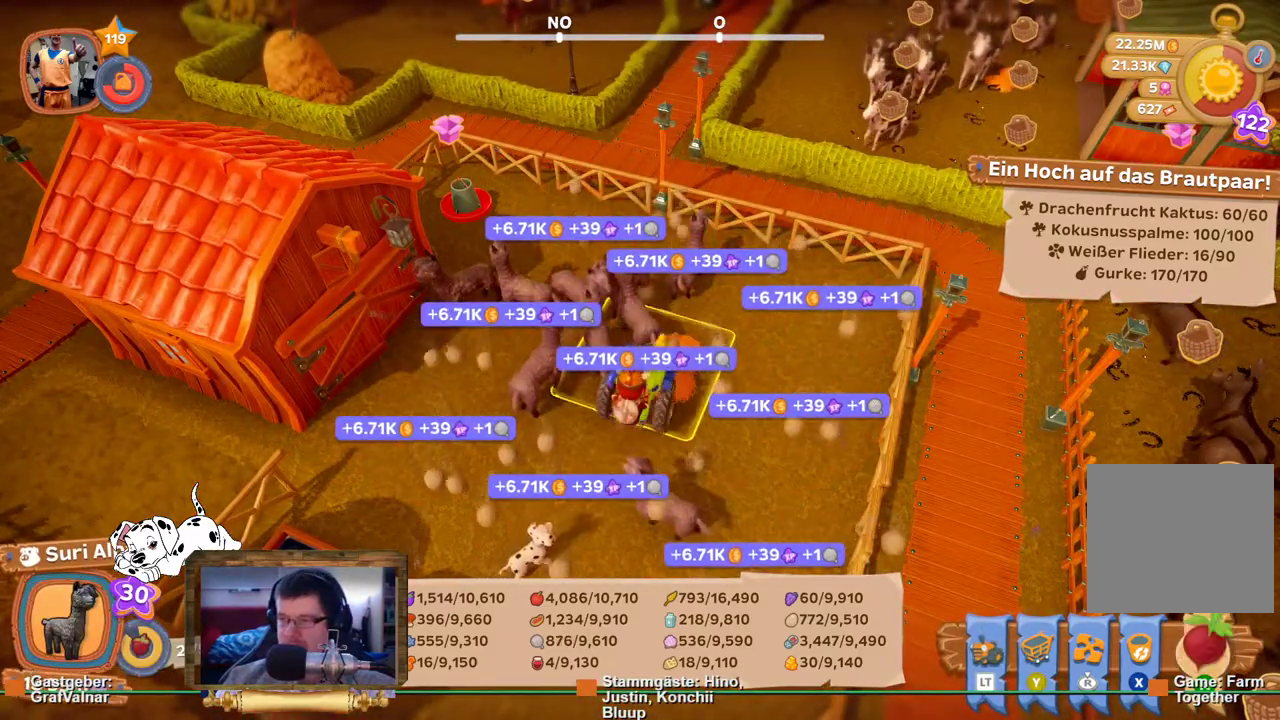
{"buttons": ["R2"], "left_stick": "right", "right_stick": "left", "events": [[383, "left_stick", "right"], [400, "R2", "down"], [467, "right_stick", "left"]]}
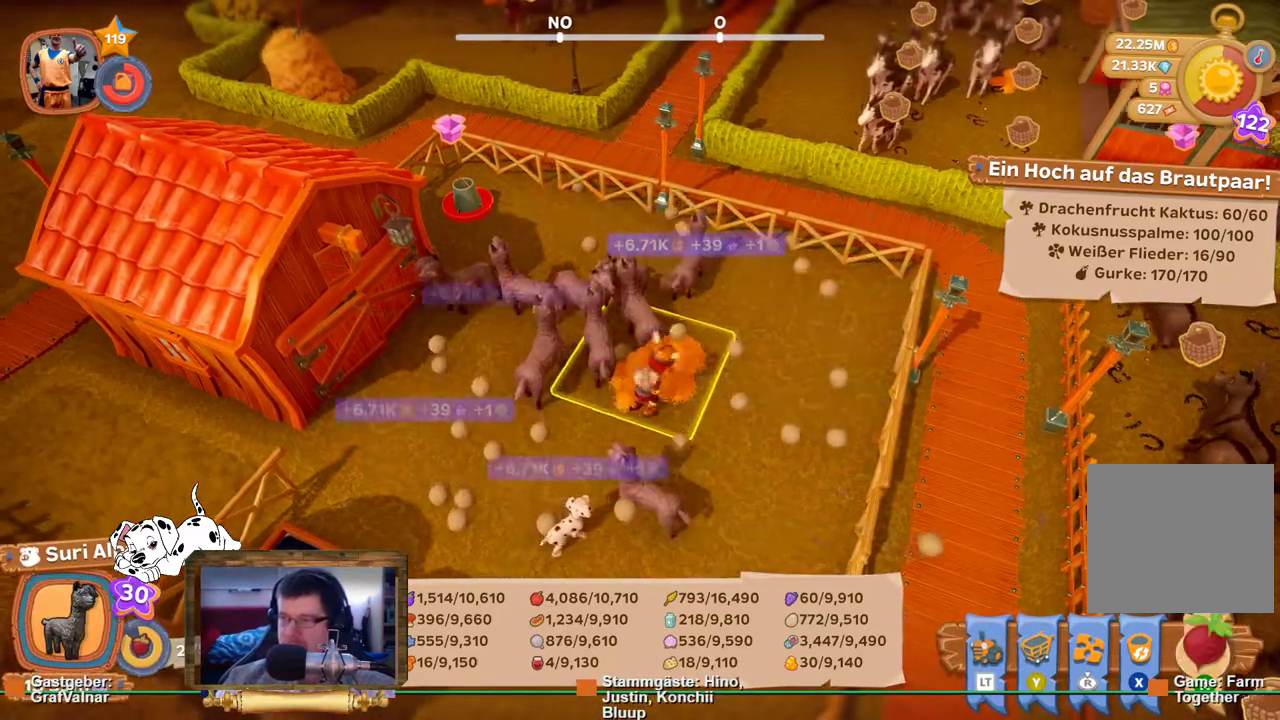
{"buttons": ["R2"], "left_stick": "up", "right_stick": "left", "events": [[50, "left_stick", "up-right"], [250, "left_stick", "up"], [333, "right_stick", "center"], [483, "right_stick", "left"]]}
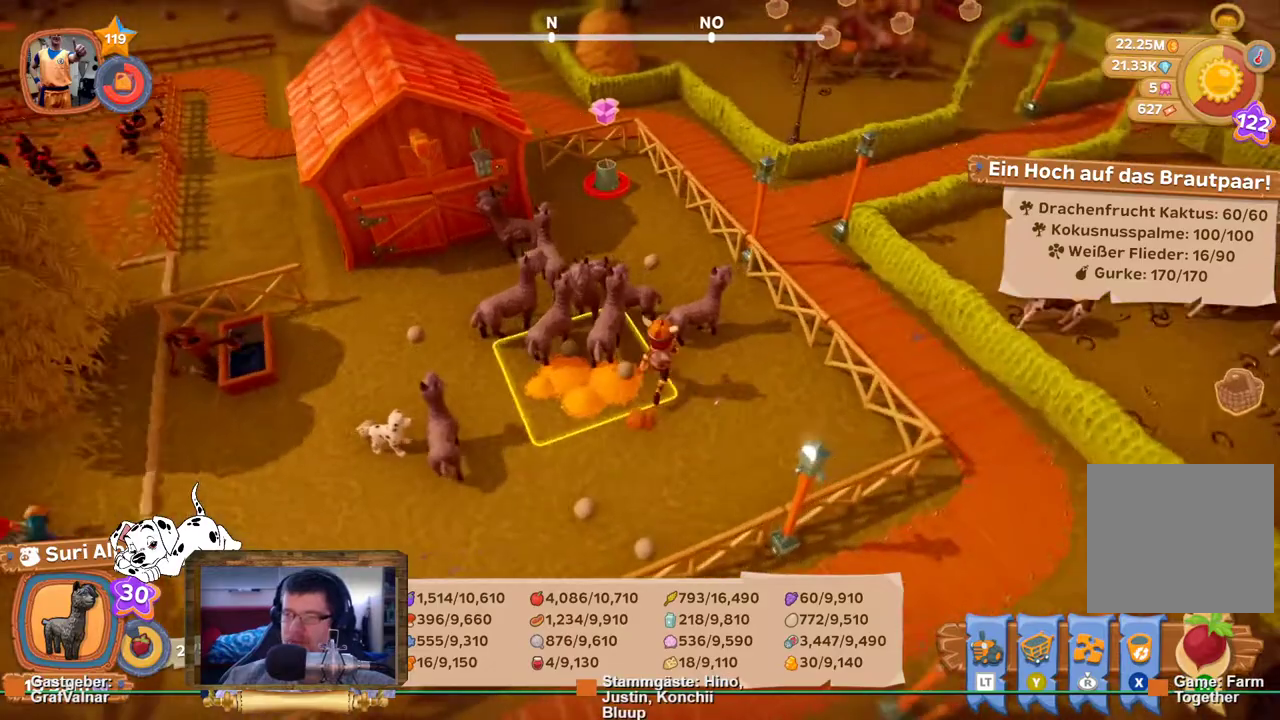
{"buttons": ["R2"], "left_stick": "up", "right_stick": "center", "events": [[300, "right_stick", "center"]]}
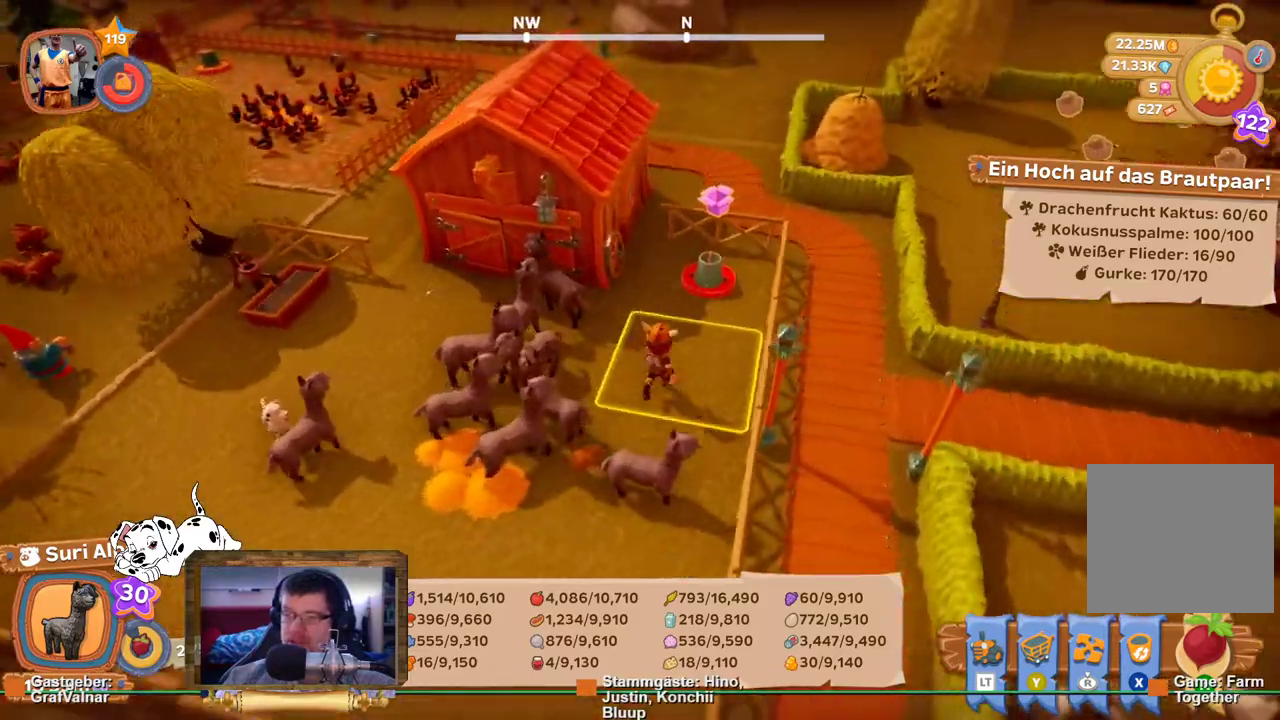
{"buttons": [], "left_stick": "center", "right_stick": "center", "events": [[350, "A", "down"], [350, "left_stick", "up-right"], [467, "R2", "up"], [467, "left_stick", "center"], [483, "A", "up"]]}
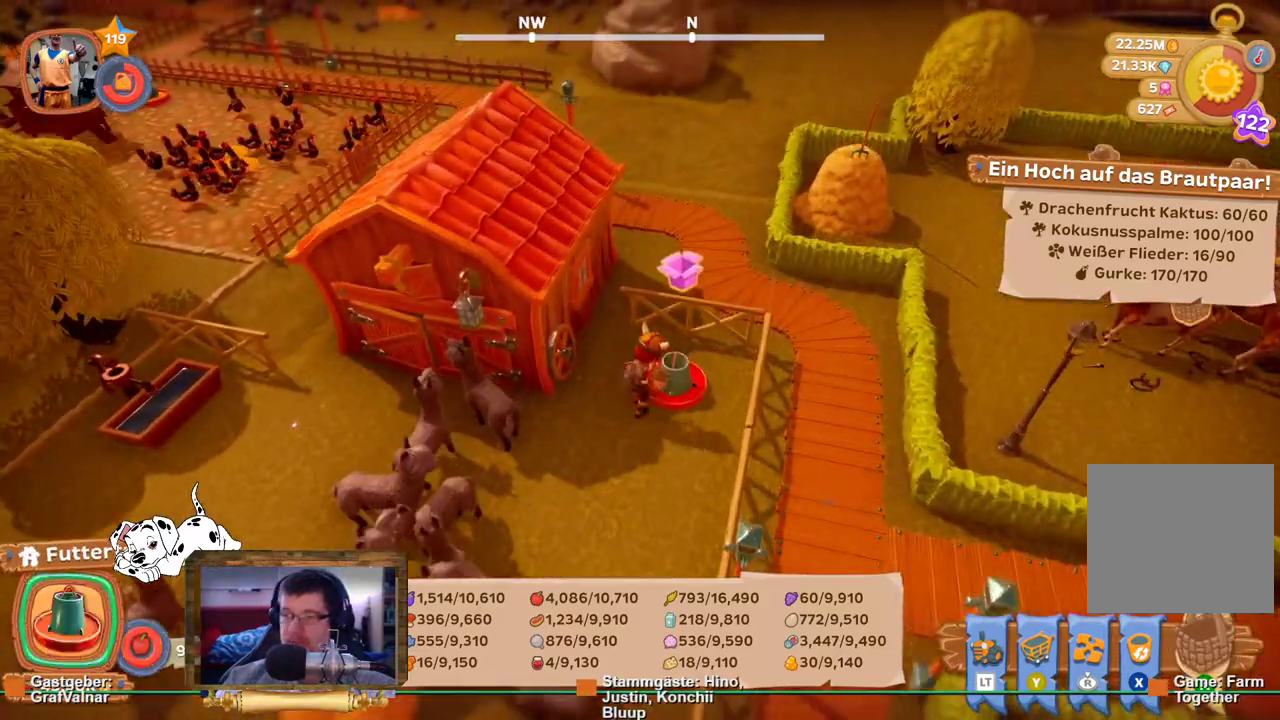
{"buttons": [], "left_stick": "center", "right_stick": "left", "events": [[200, "right_stick", "left"]]}
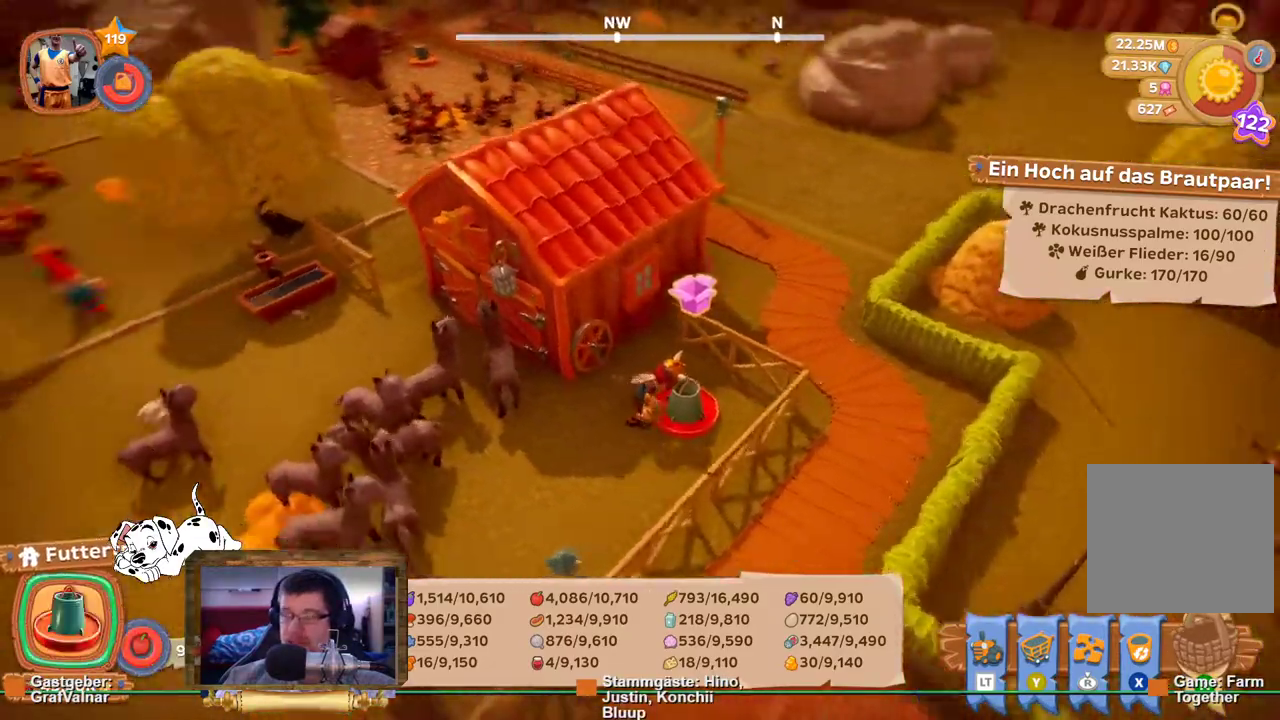
{"buttons": [], "left_stick": "up-left", "right_stick": "center", "events": [[433, "right_stick", "center"], [500, "left_stick", "up-left"]]}
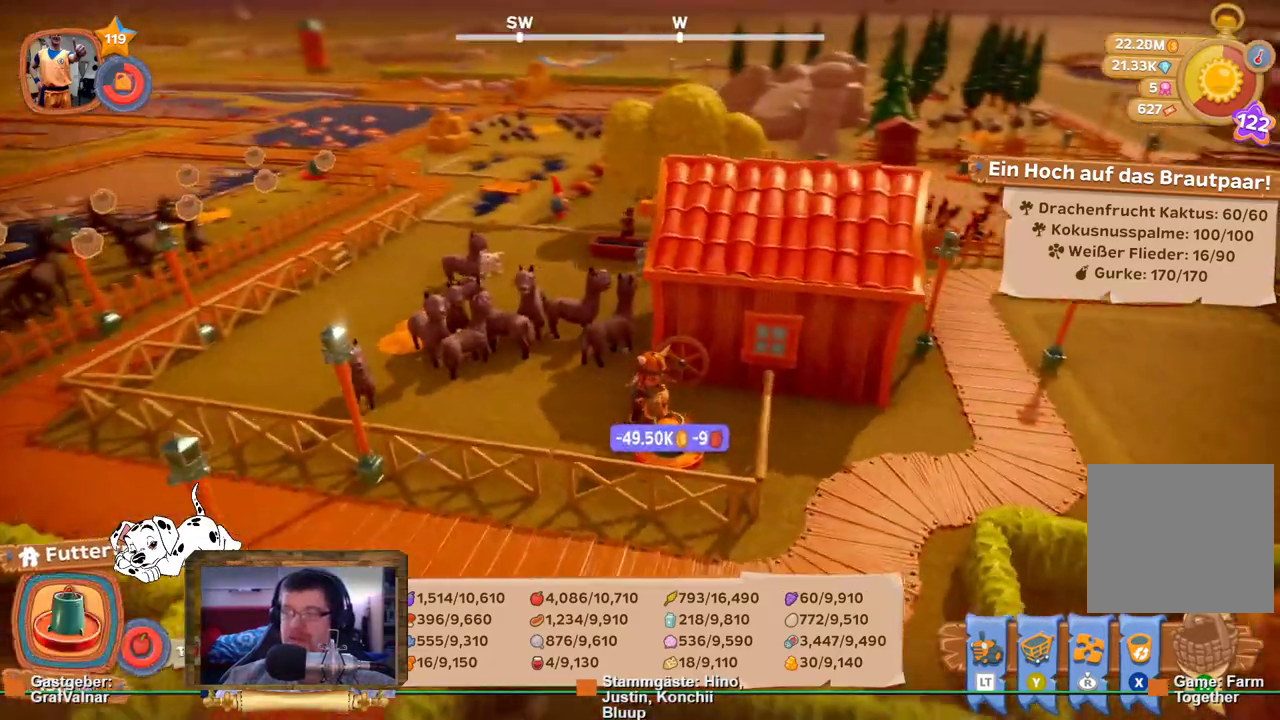
{"buttons": ["R2"], "left_stick": "left", "right_stick": "center", "events": [[300, "R2", "down"], [433, "left_stick", "left"]]}
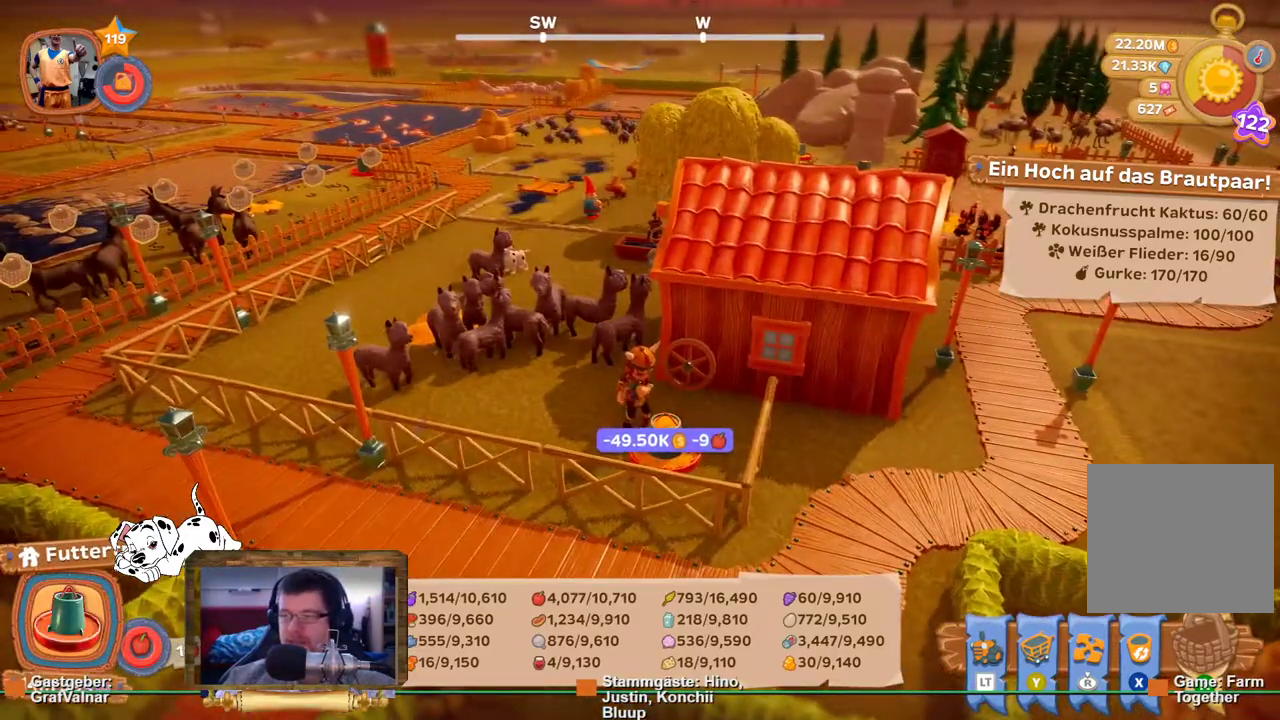
{"buttons": ["R2"], "left_stick": "up-left", "right_stick": "center", "events": [[83, "left_stick", "up-left"]]}
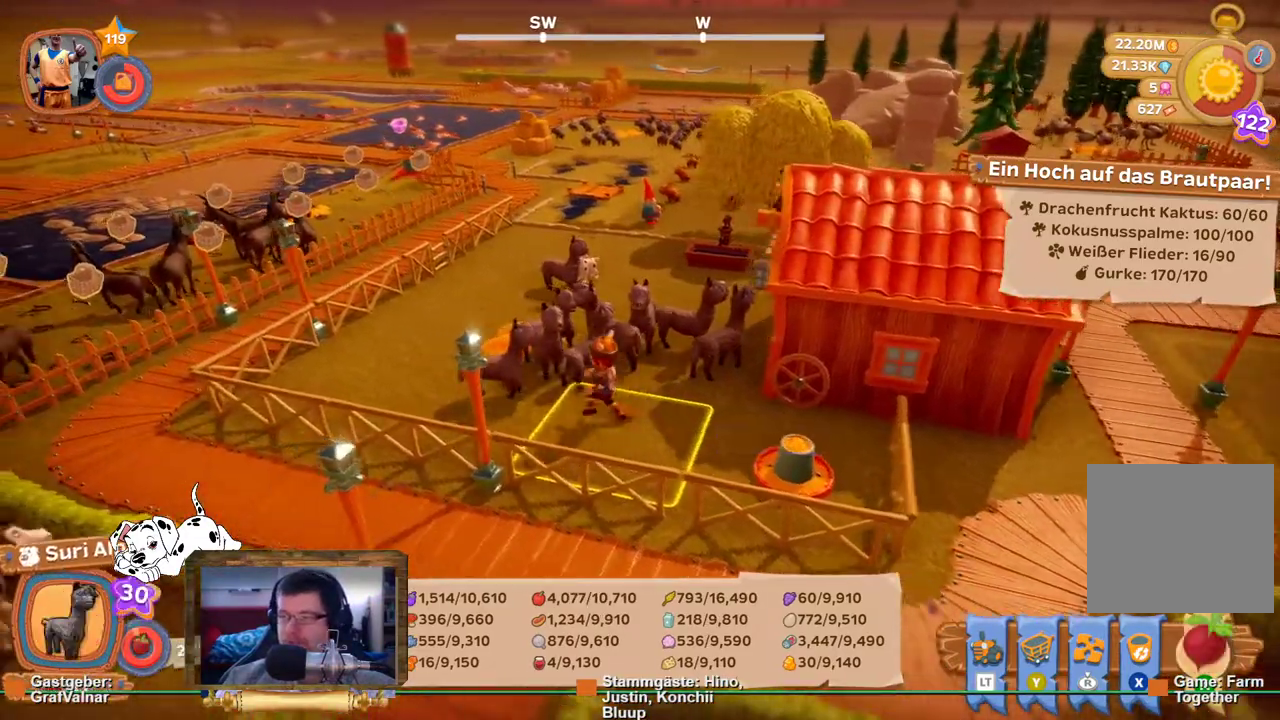
{"buttons": ["R2"], "left_stick": "up", "right_stick": "center", "events": [[433, "left_stick", "up"]]}
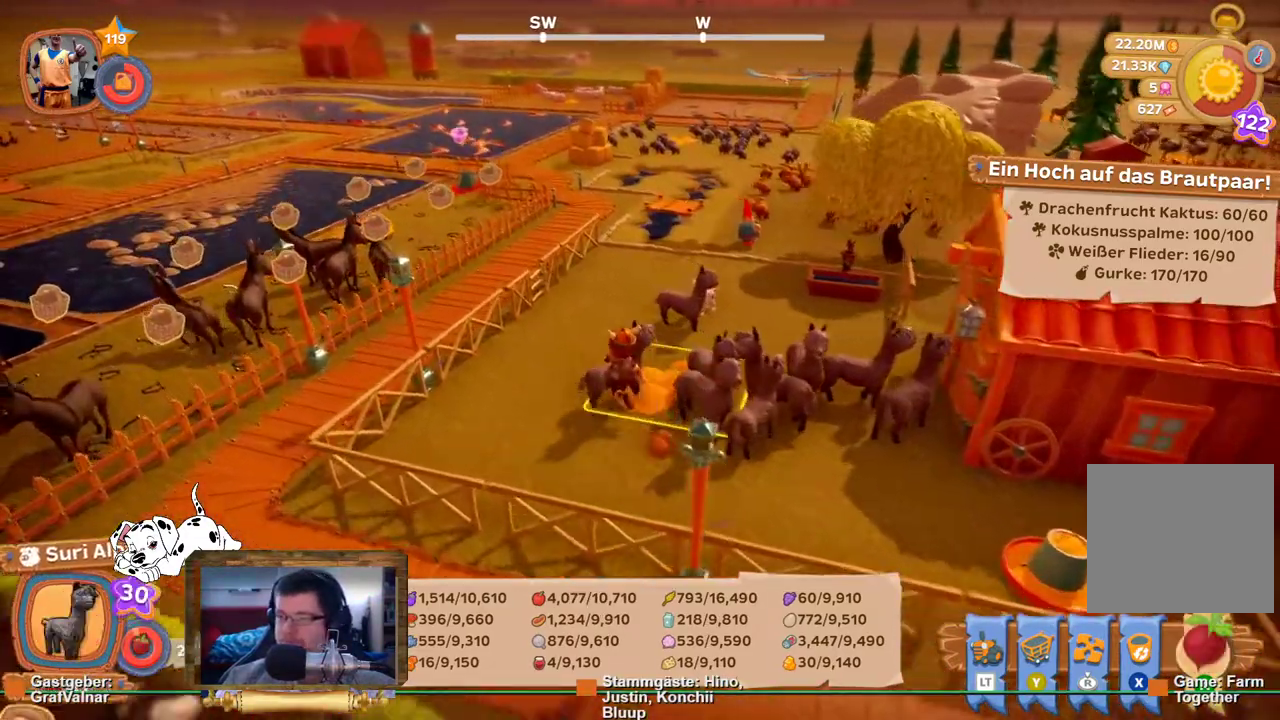
{"buttons": ["R2"], "left_stick": "up", "right_stick": "left", "events": [[17, "R2", "up"], [67, "left_stick", "center"], [300, "left_stick", "up"], [333, "right_stick", "left"], [433, "R2", "down"]]}
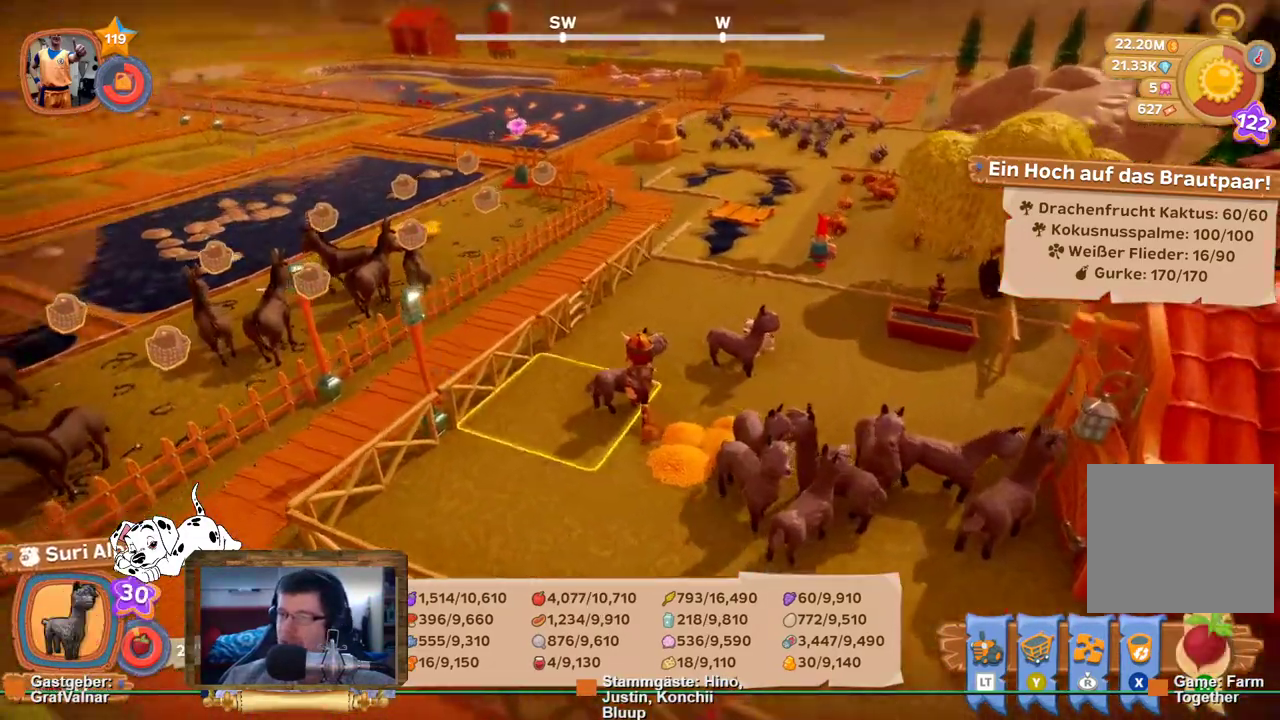
{"buttons": ["R2"], "left_stick": "up", "right_stick": "center", "events": [[233, "right_stick", "center"]]}
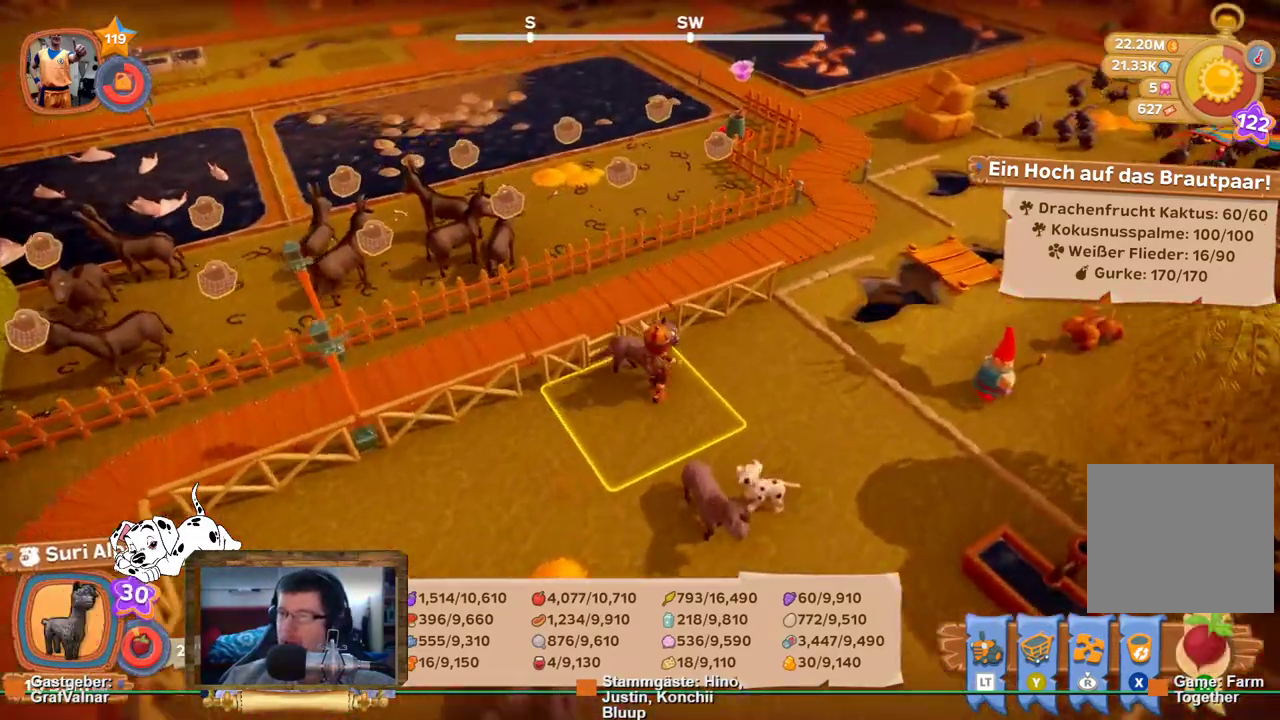
{"buttons": ["R2"], "left_stick": "up", "right_stick": "center", "events": []}
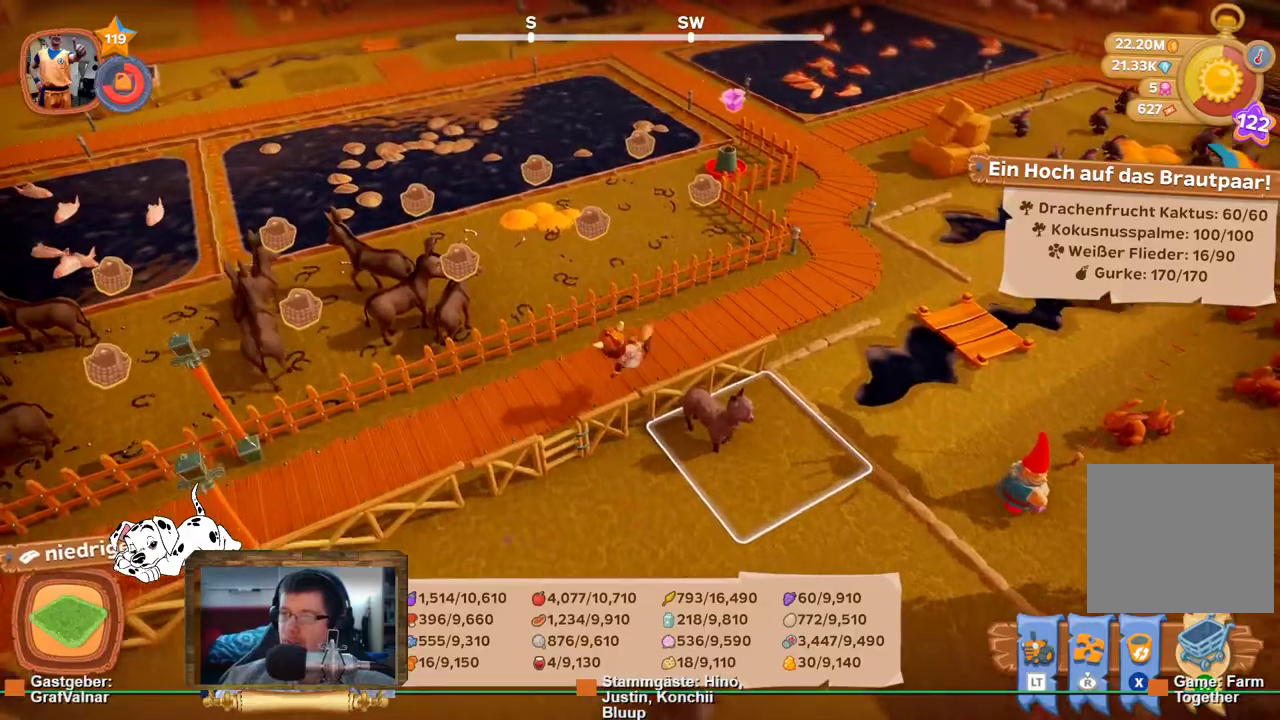
{"buttons": ["R2"], "left_stick": "up-right", "right_stick": "left", "events": [[250, "left_stick", "up-right"], [383, "right_stick", "left"]]}
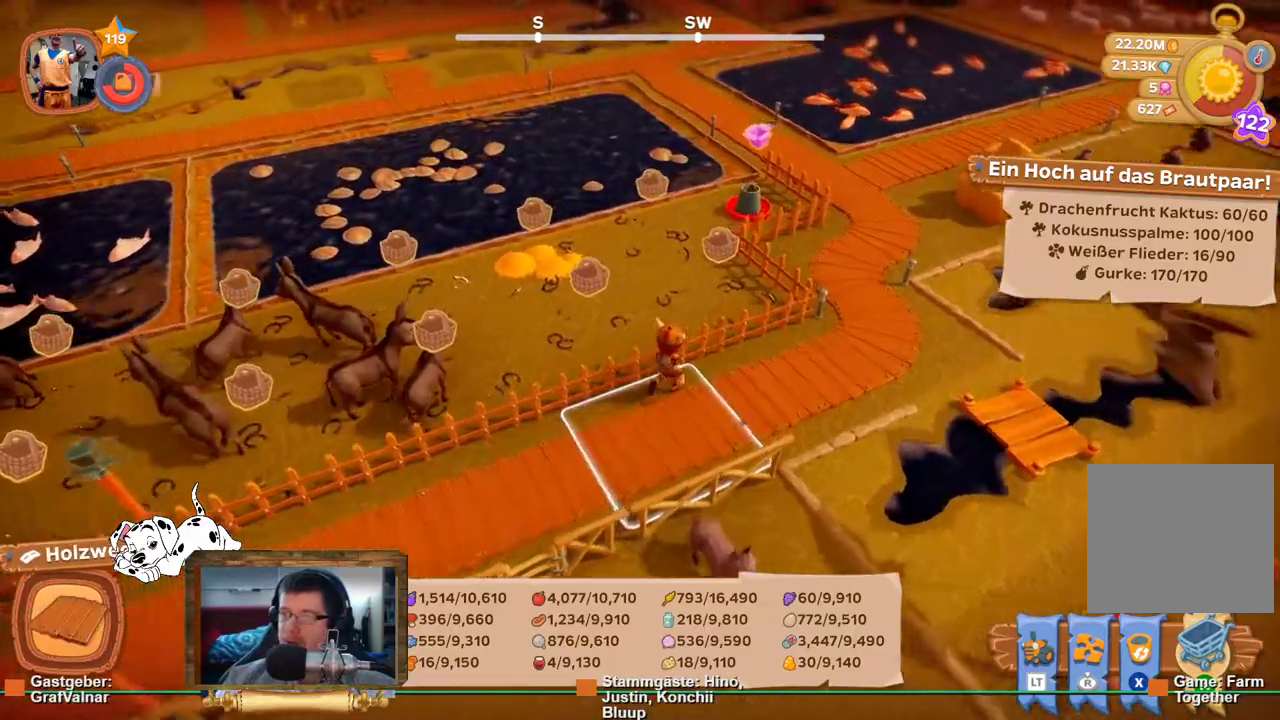
{"buttons": ["R2"], "left_stick": "up", "right_stick": "center", "events": [[17, "left_stick", "up"], [133, "right_stick", "center"]]}
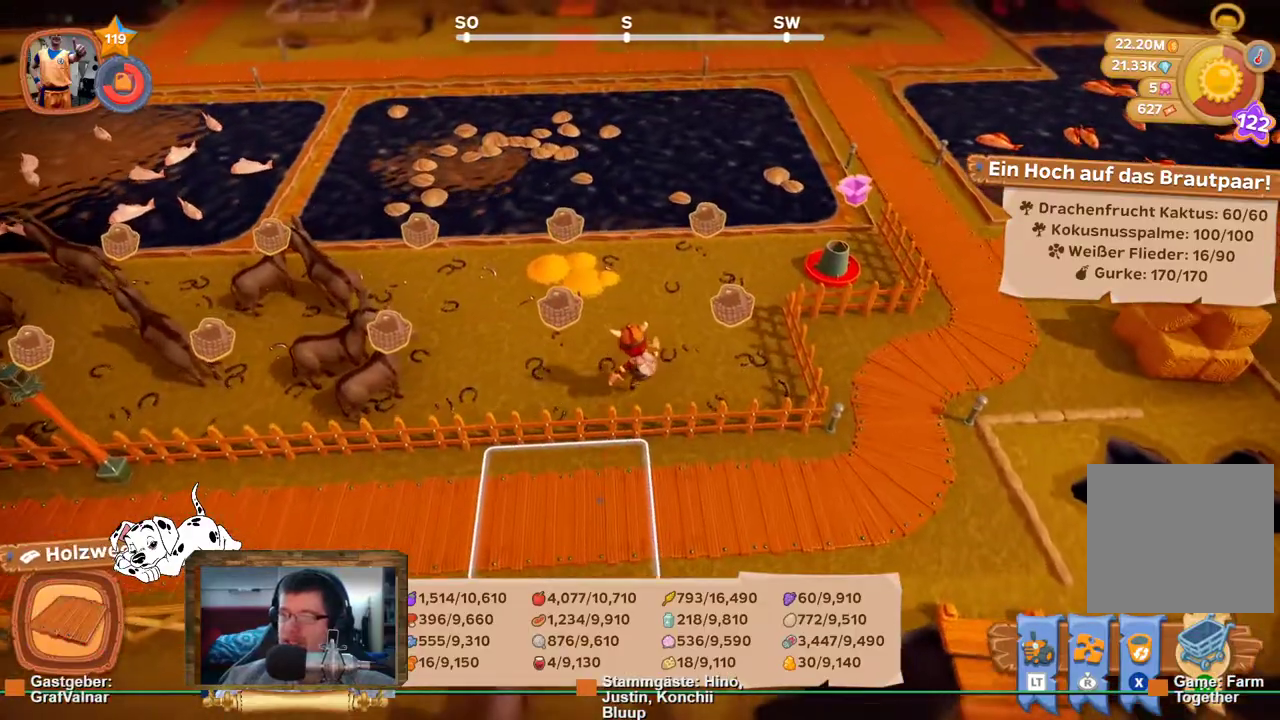
{"buttons": [], "left_stick": "up-left", "right_stick": "center", "events": [[17, "R2", "up"], [83, "L2", "down"], [283, "L2", "up"], [317, "left_stick", "up-left"]]}
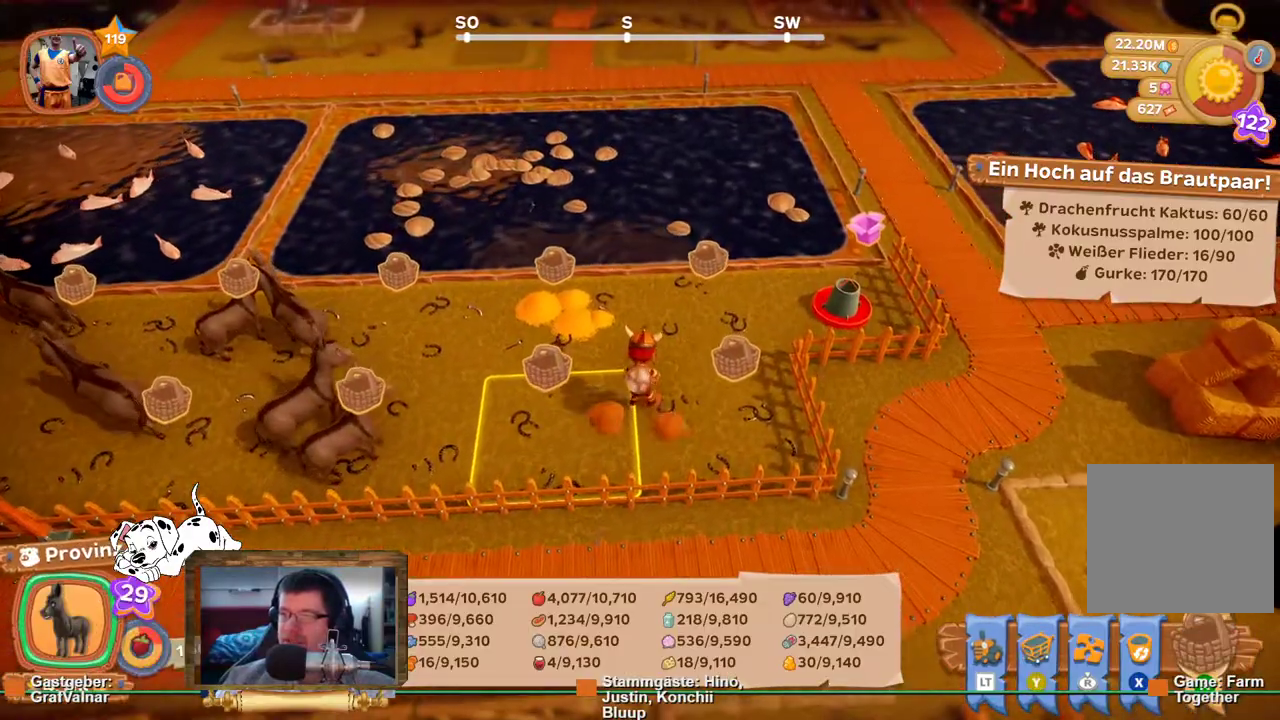
{"buttons": ["A"], "left_stick": "center", "right_stick": "center", "events": [[83, "left_stick", "left"], [467, "left_stick", "center"], [500, "A", "down"]]}
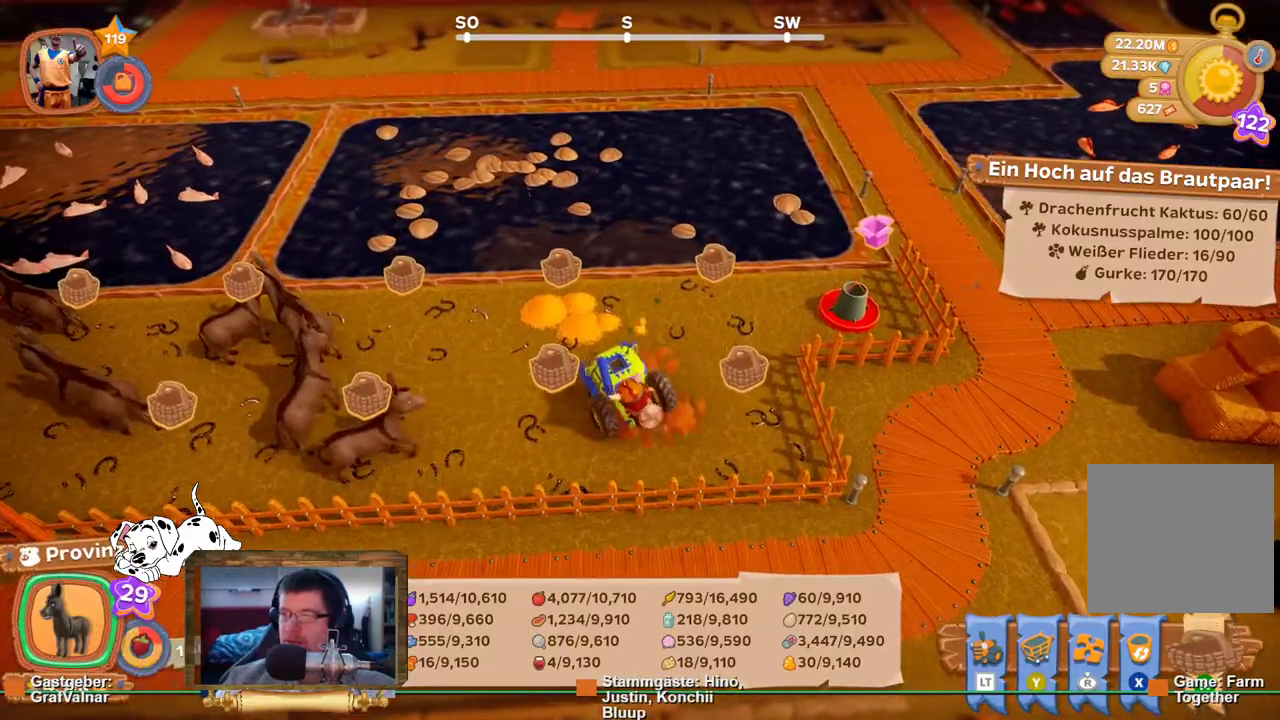
{"buttons": [], "left_stick": "center", "right_stick": "center", "events": [[133, "A", "up"]]}
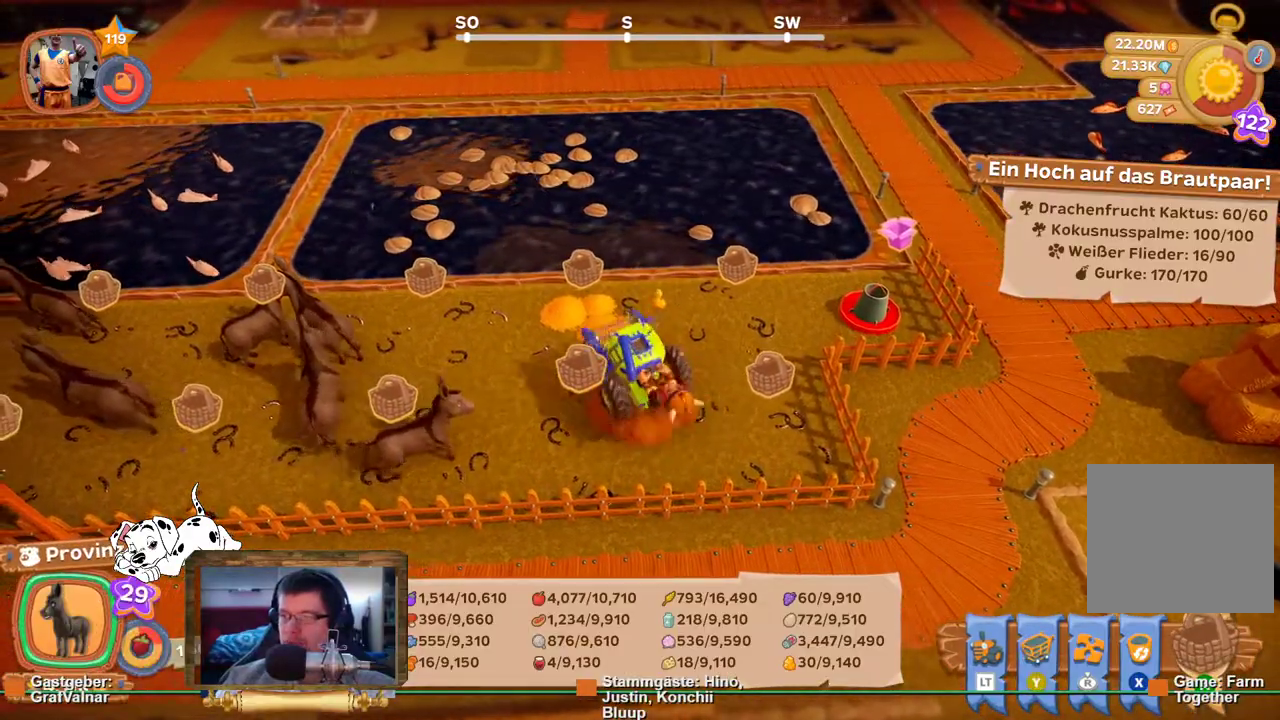
{"buttons": [], "left_stick": "up", "right_stick": "left", "events": [[333, "left_stick", "up"], [383, "right_stick", "left"]]}
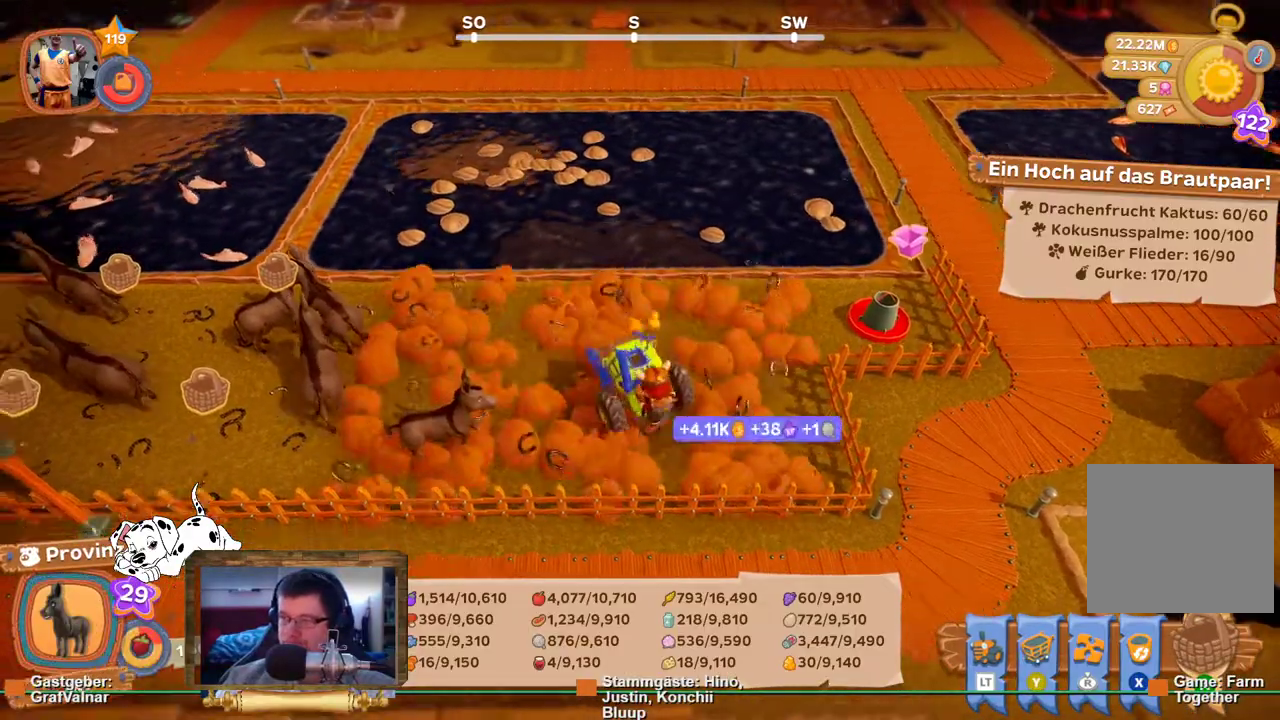
{"buttons": [], "left_stick": "up", "right_stick": "left", "events": []}
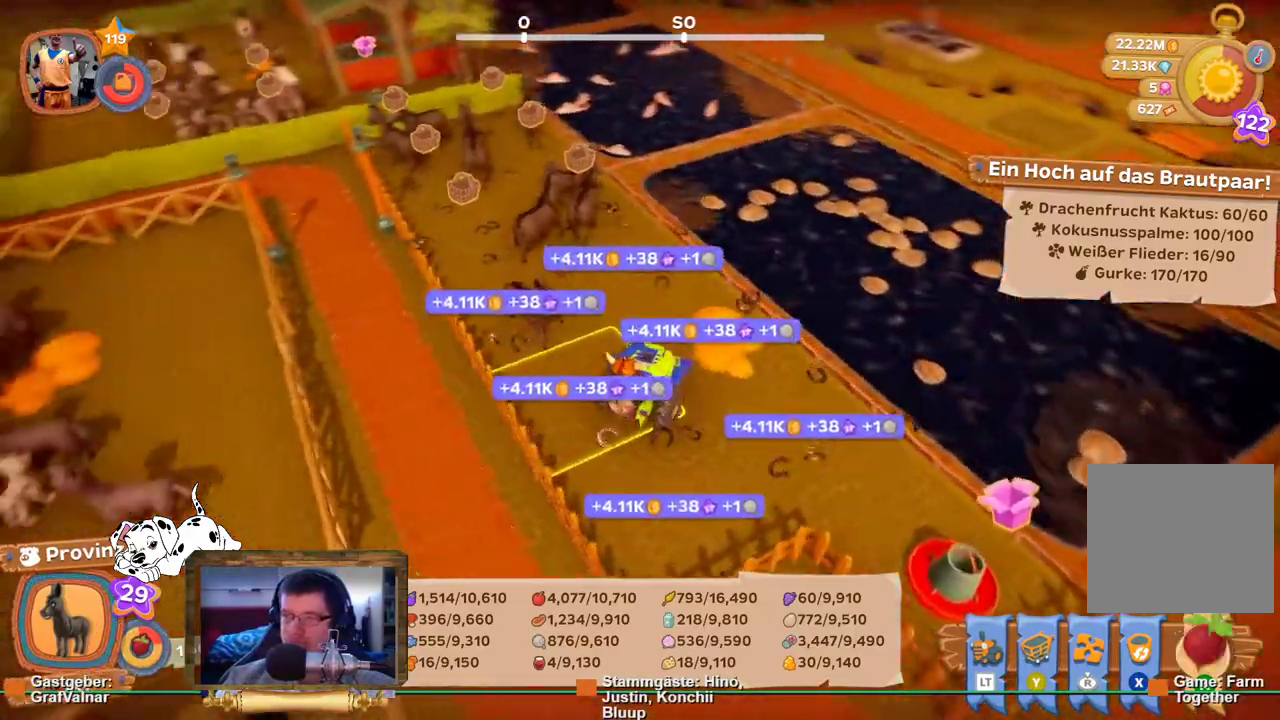
{"buttons": [], "left_stick": "up-right", "right_stick": "center", "events": [[233, "left_stick", "up-right"], [267, "right_stick", "center"]]}